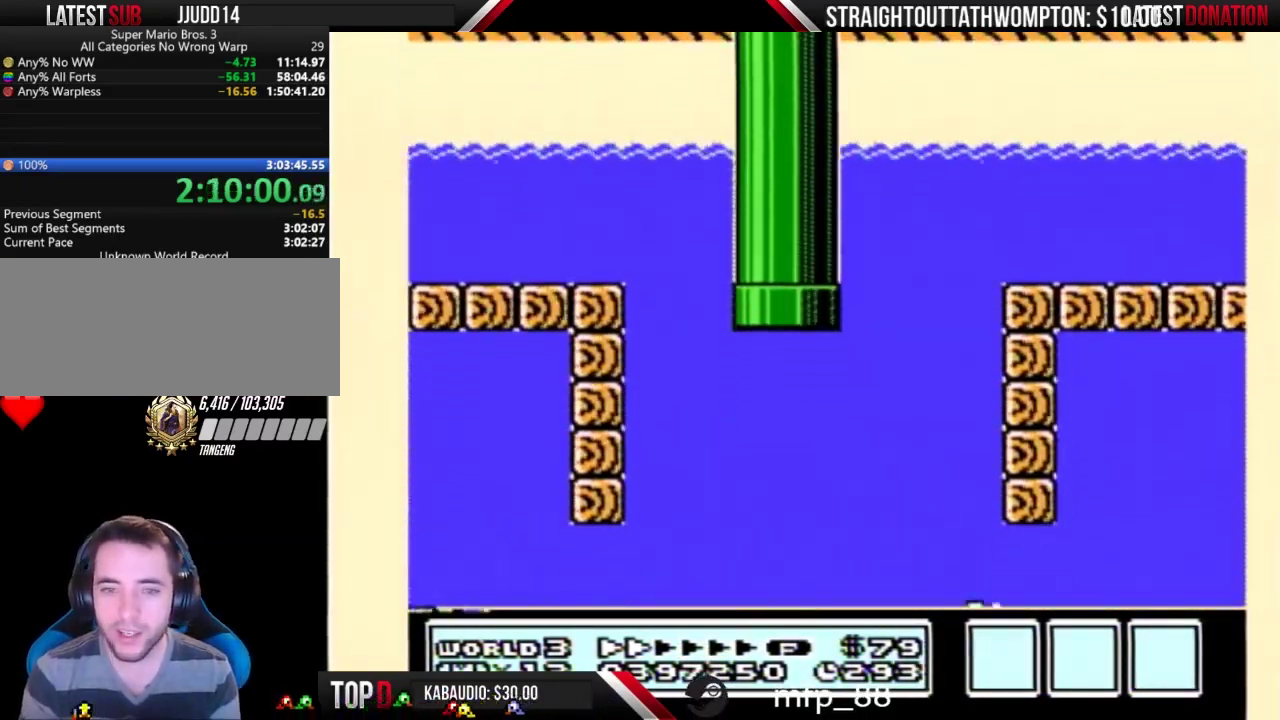
Gameplay with a controller (Nintendo layout); each line is a JSON object with the inputs held at the frame after it. "events" lists button and stick changes between this image and that frame as [ms after this image, input, new state], when the widget could be followed in between. Not read: L3 R3.
{"buttons": ["B", "DPAD_RIGHT"], "events": []}
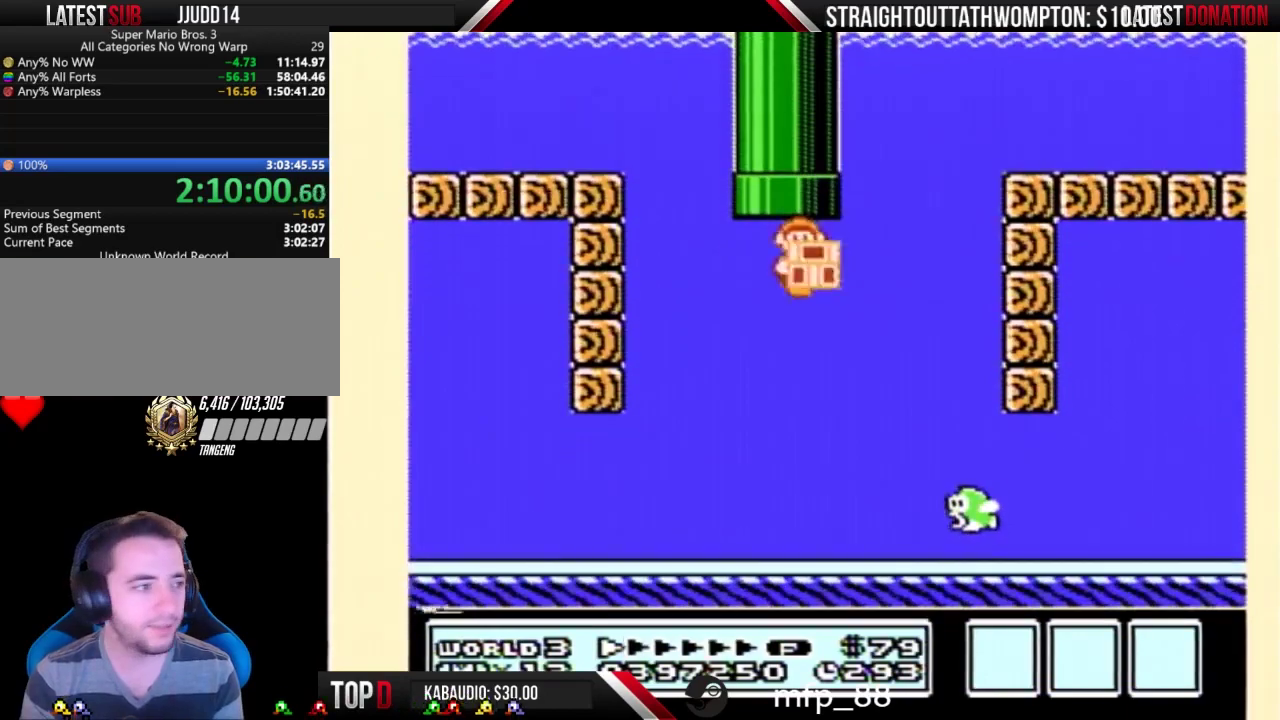
{"buttons": ["B", "DPAD_RIGHT"], "events": []}
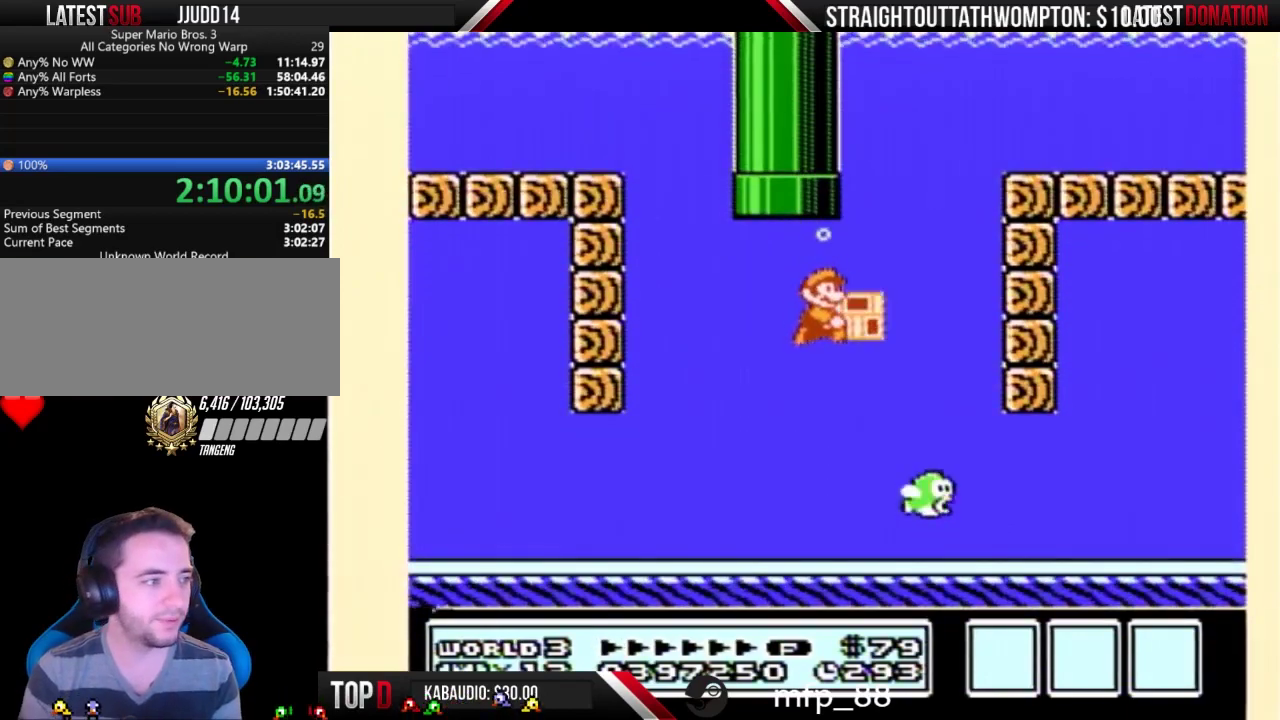
{"buttons": ["B", "DPAD_RIGHT"], "events": []}
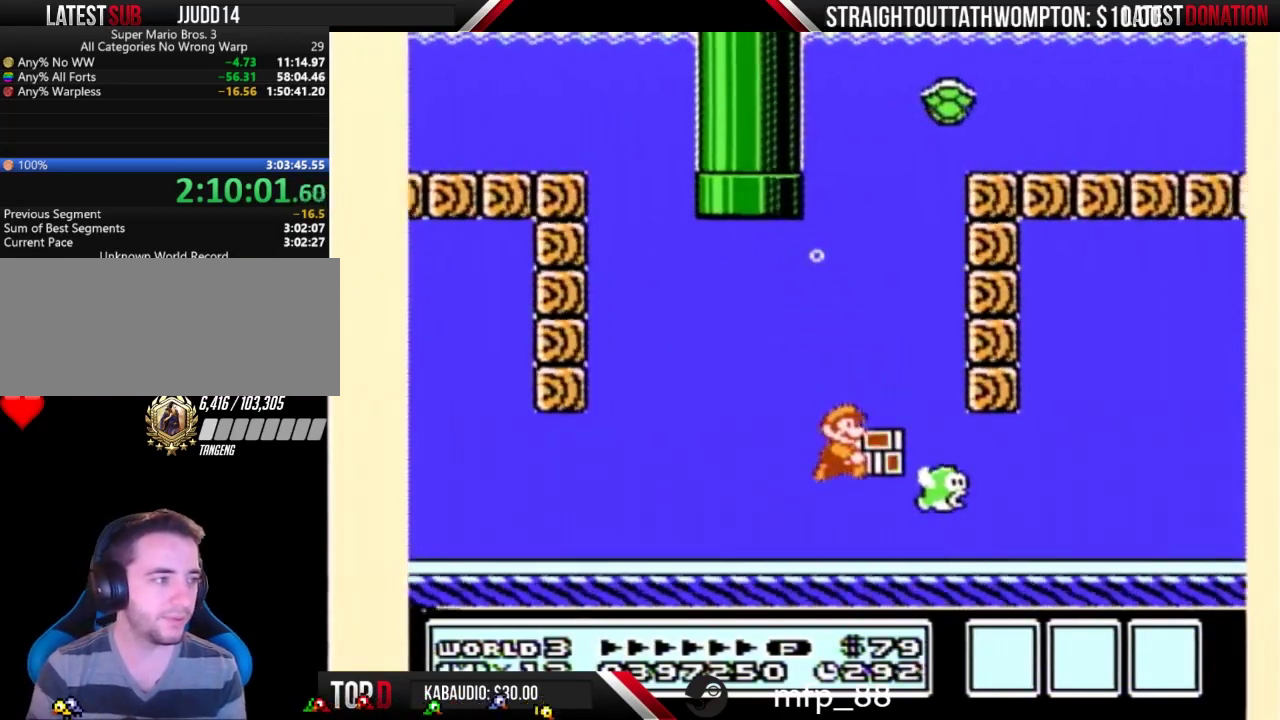
{"buttons": ["B", "DPAD_RIGHT"], "events": [[133, "A", "down"], [233, "A", "up"]]}
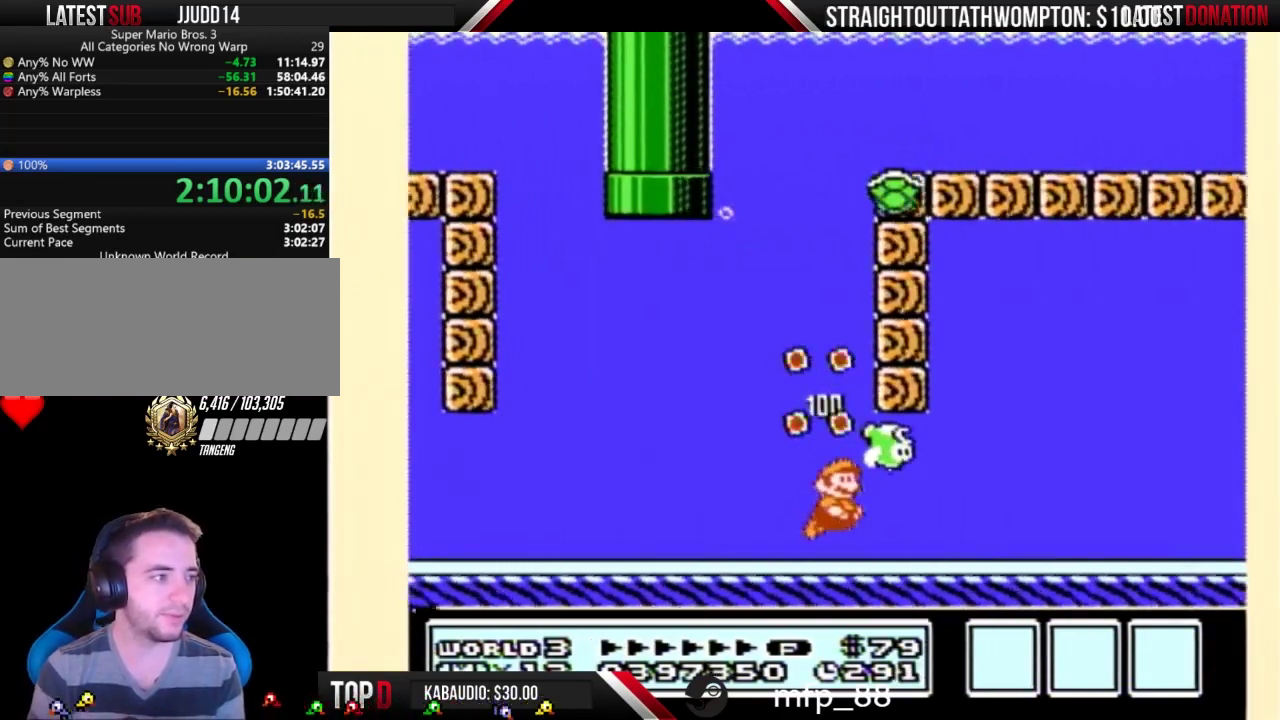
{"buttons": ["B", "DPAD_RIGHT"], "events": [[100, "A", "down"], [167, "A", "up"], [400, "A", "down"], [467, "A", "up"]]}
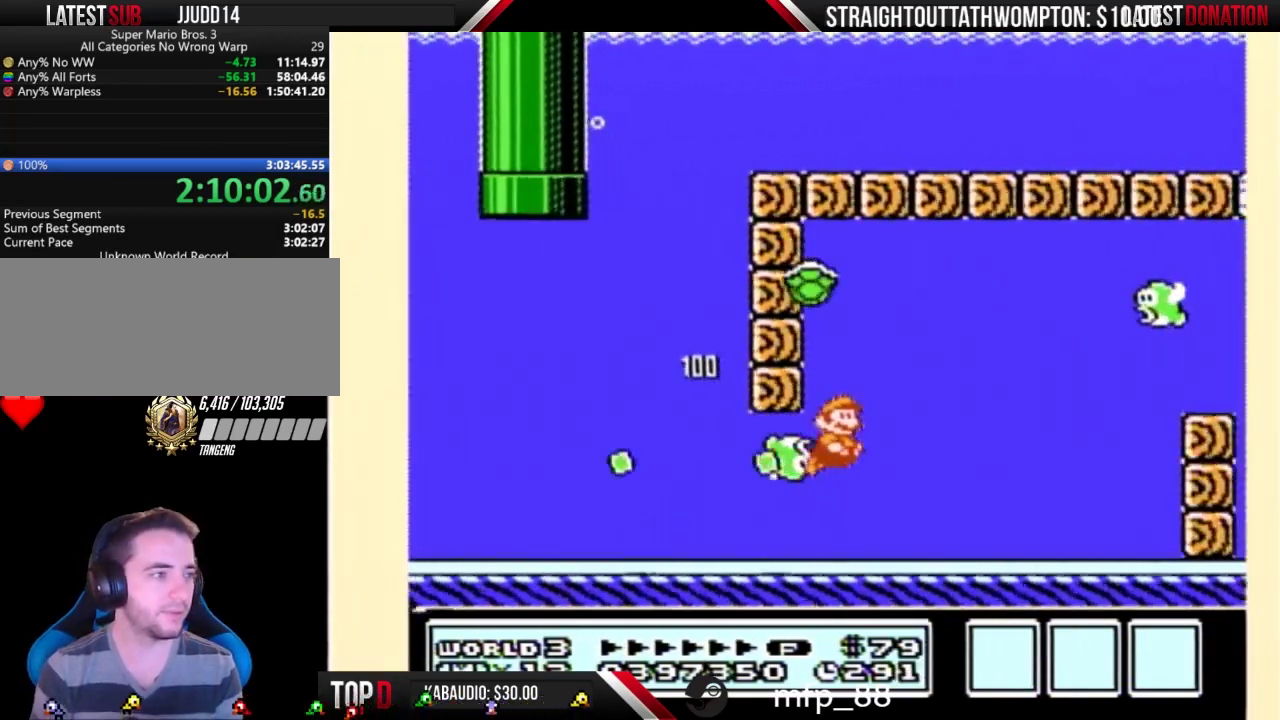
{"buttons": ["A", "B", "DPAD_RIGHT"], "events": [[33, "A", "down"], [100, "A", "up"], [267, "A", "down"]]}
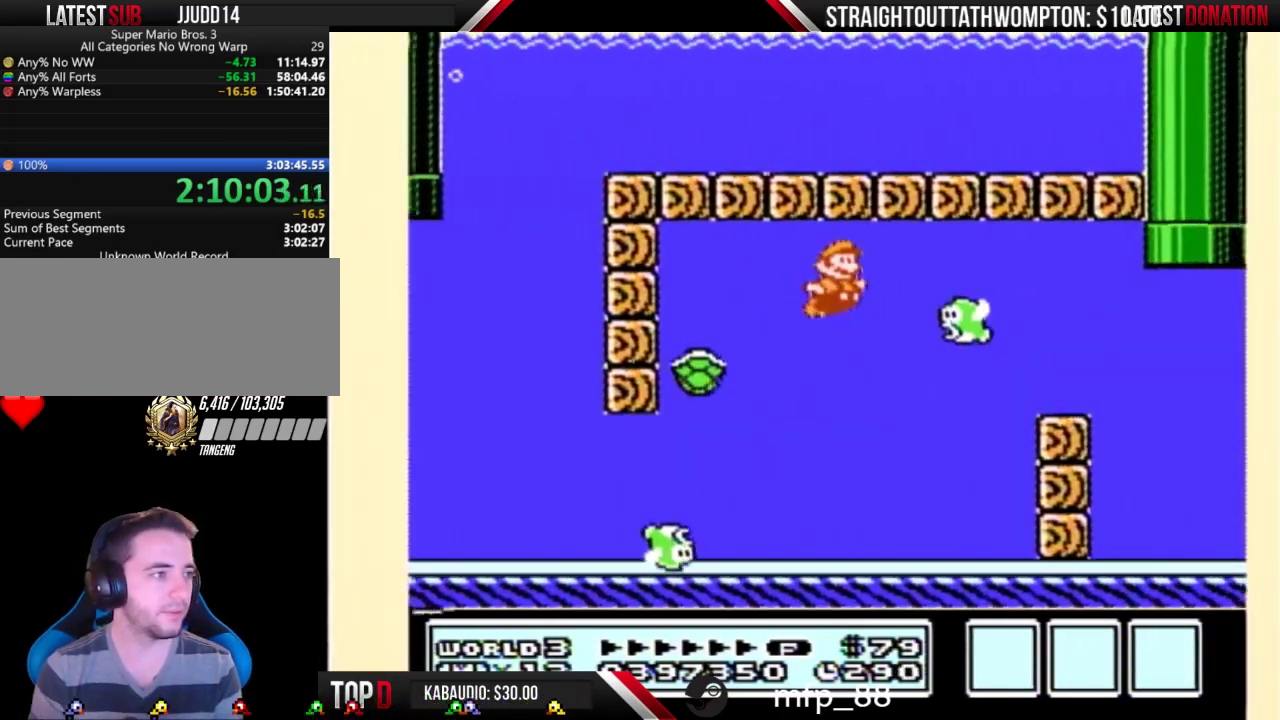
{"buttons": ["B", "DPAD_RIGHT"], "events": [[67, "A", "up"]]}
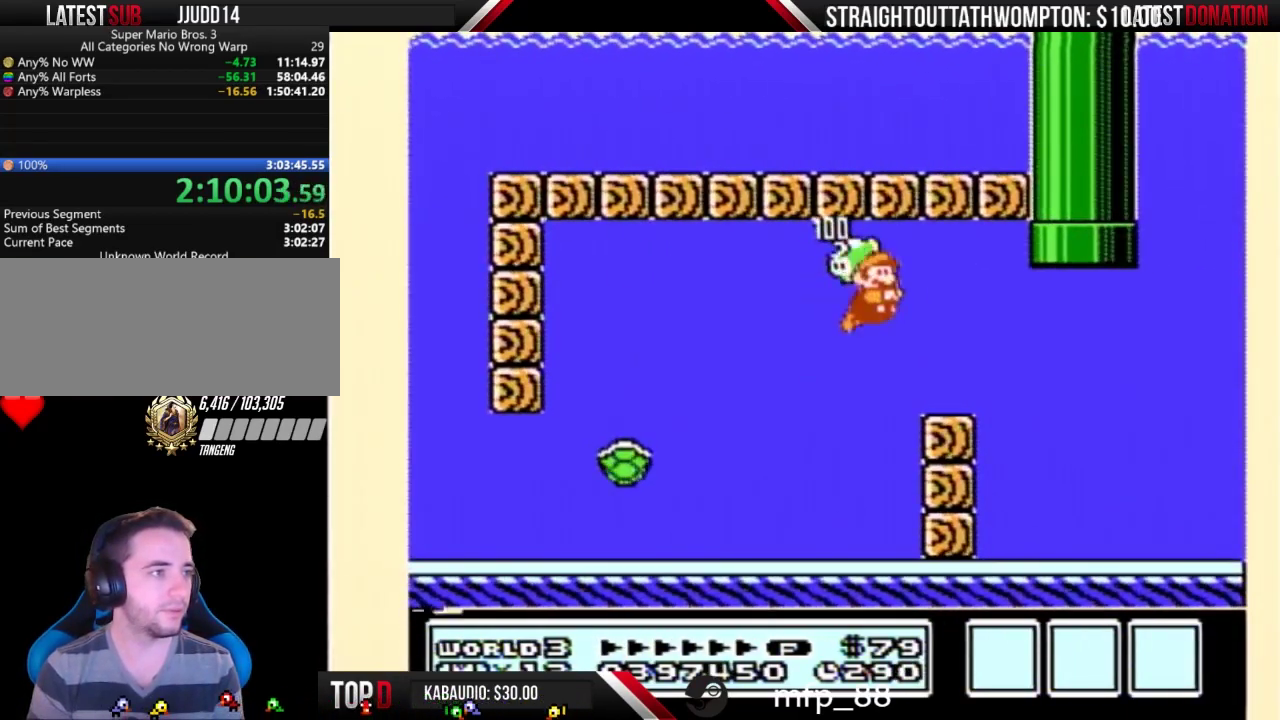
{"buttons": ["B", "DPAD_LEFT"], "events": [[267, "A", "down"], [333, "A", "up"], [400, "DPAD_RIGHT", "up"], [433, "DPAD_LEFT", "down"]]}
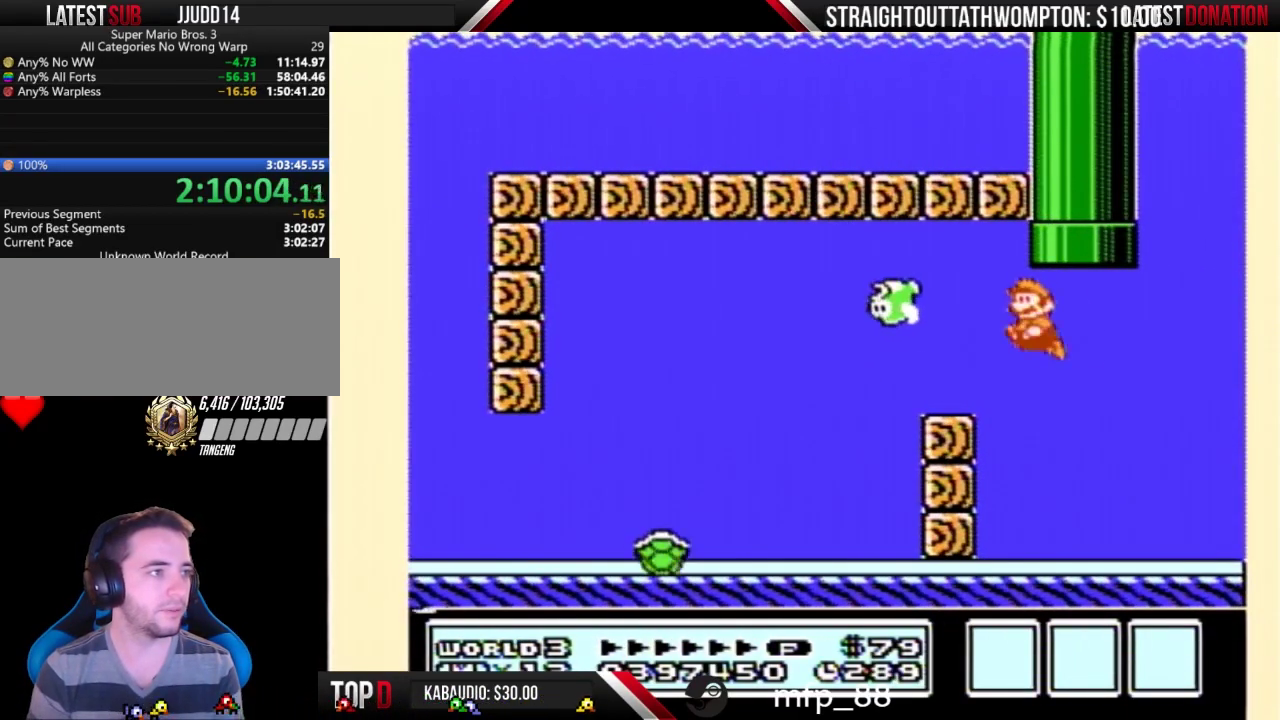
{"buttons": ["B"], "events": [[100, "DPAD_UP", "down"], [167, "A", "down"], [233, "A", "up"], [300, "A", "down"], [367, "A", "up"], [433, "DPAD_LEFT", "up"], [433, "DPAD_UP", "up"]]}
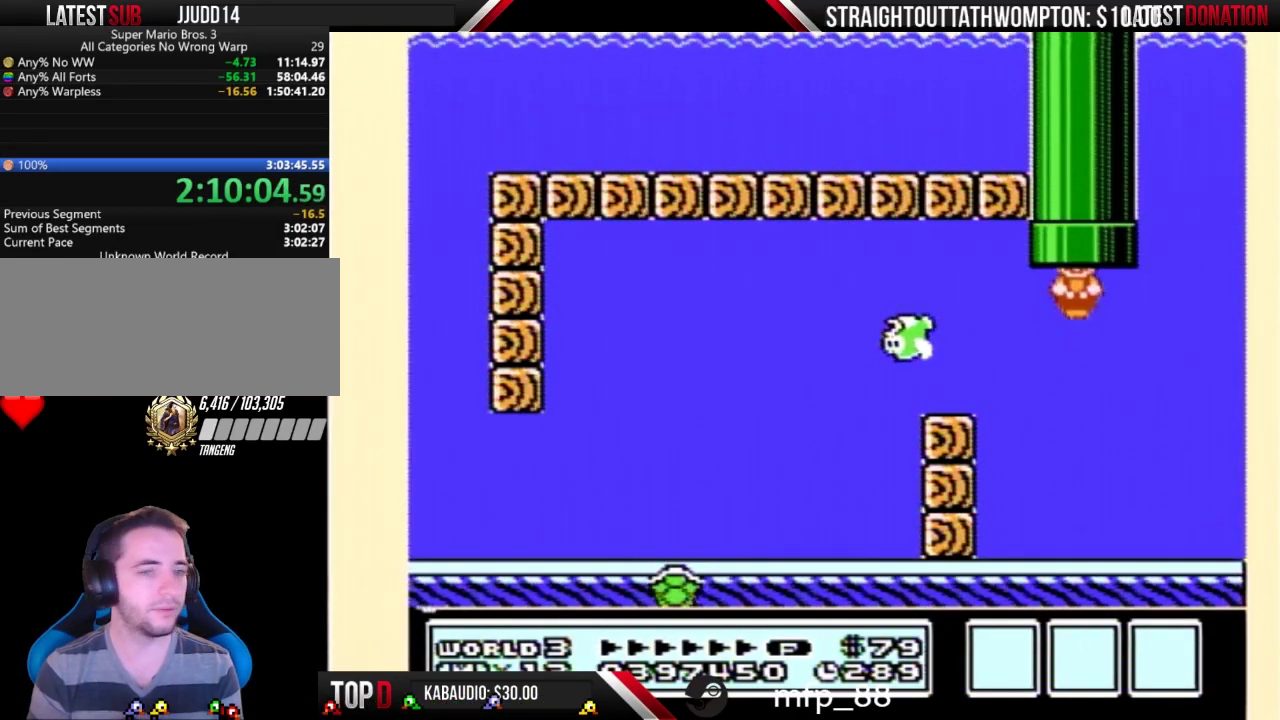
{"buttons": ["B", "DPAD_RIGHT"], "events": [[367, "DPAD_RIGHT", "down"]]}
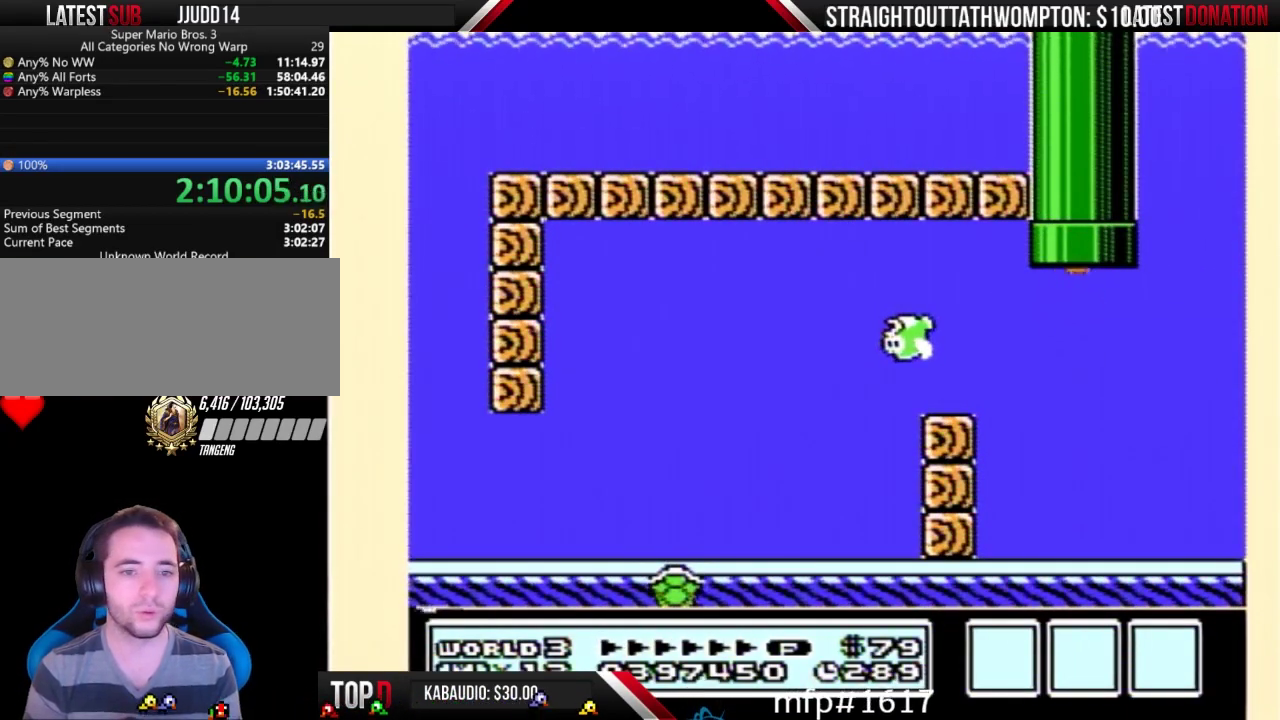
{"buttons": ["B", "DPAD_RIGHT"], "events": []}
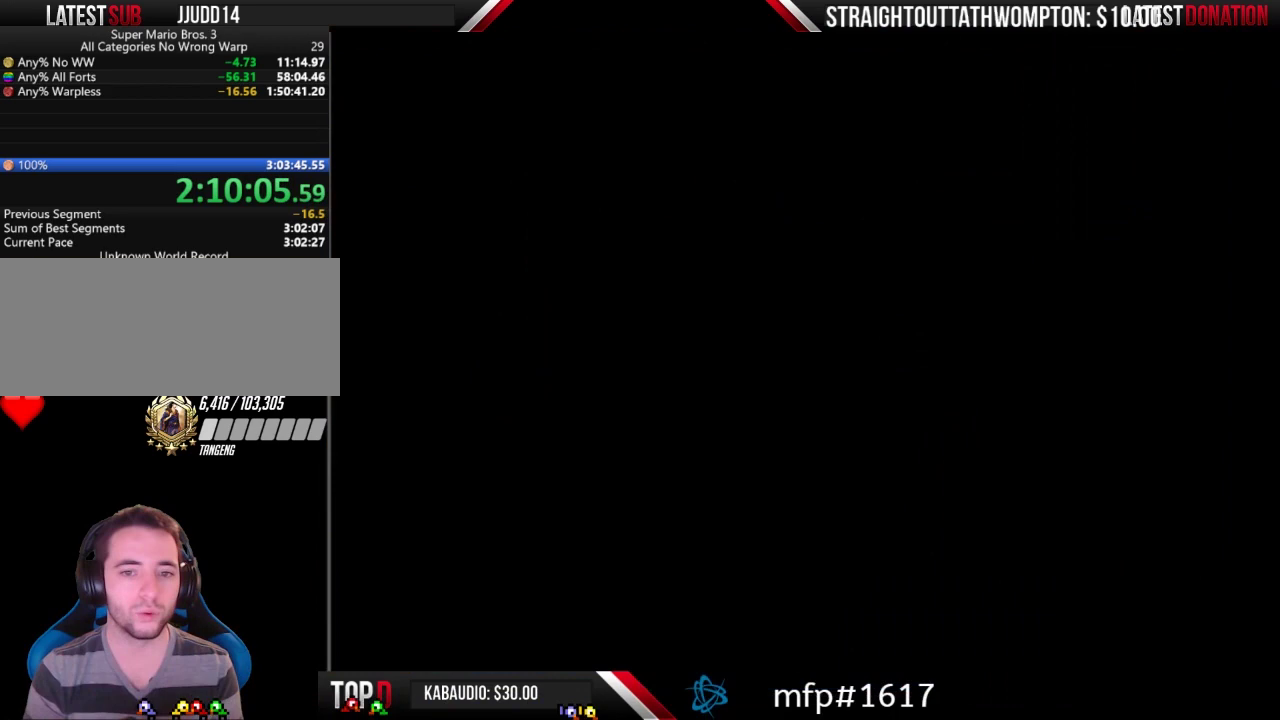
{"buttons": ["B", "DPAD_RIGHT"], "events": []}
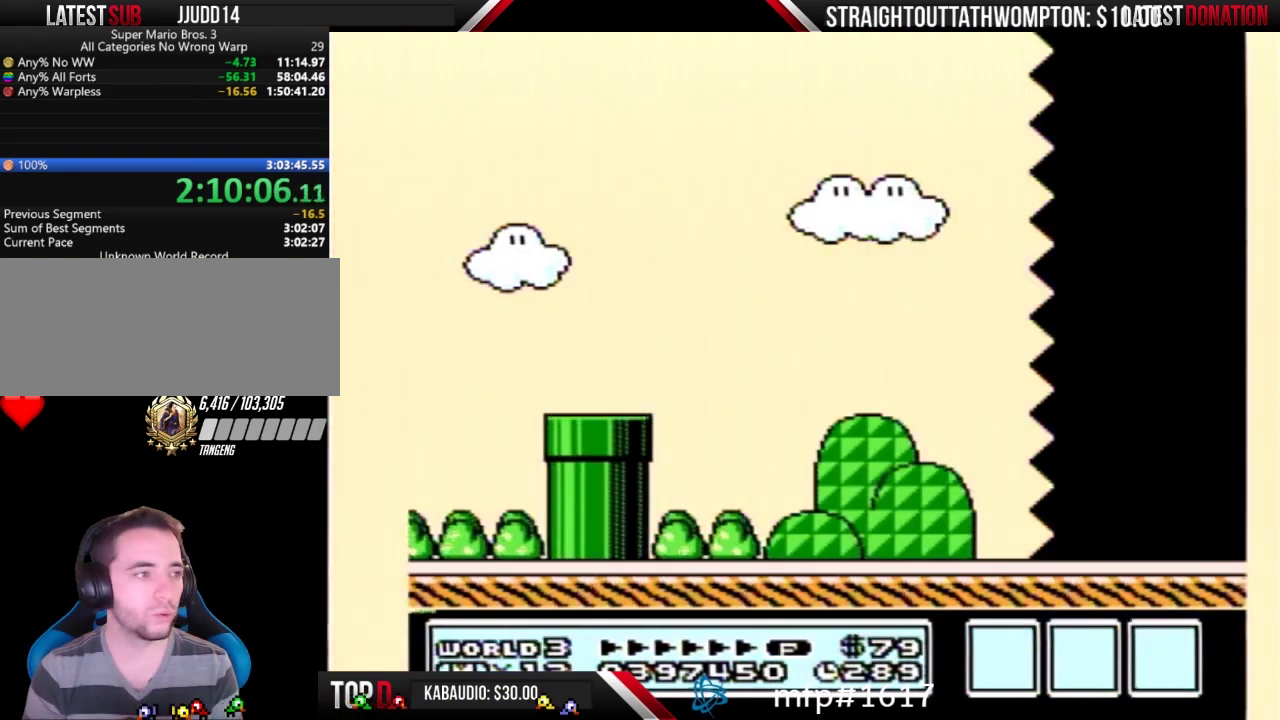
{"buttons": ["B", "DPAD_RIGHT"], "events": []}
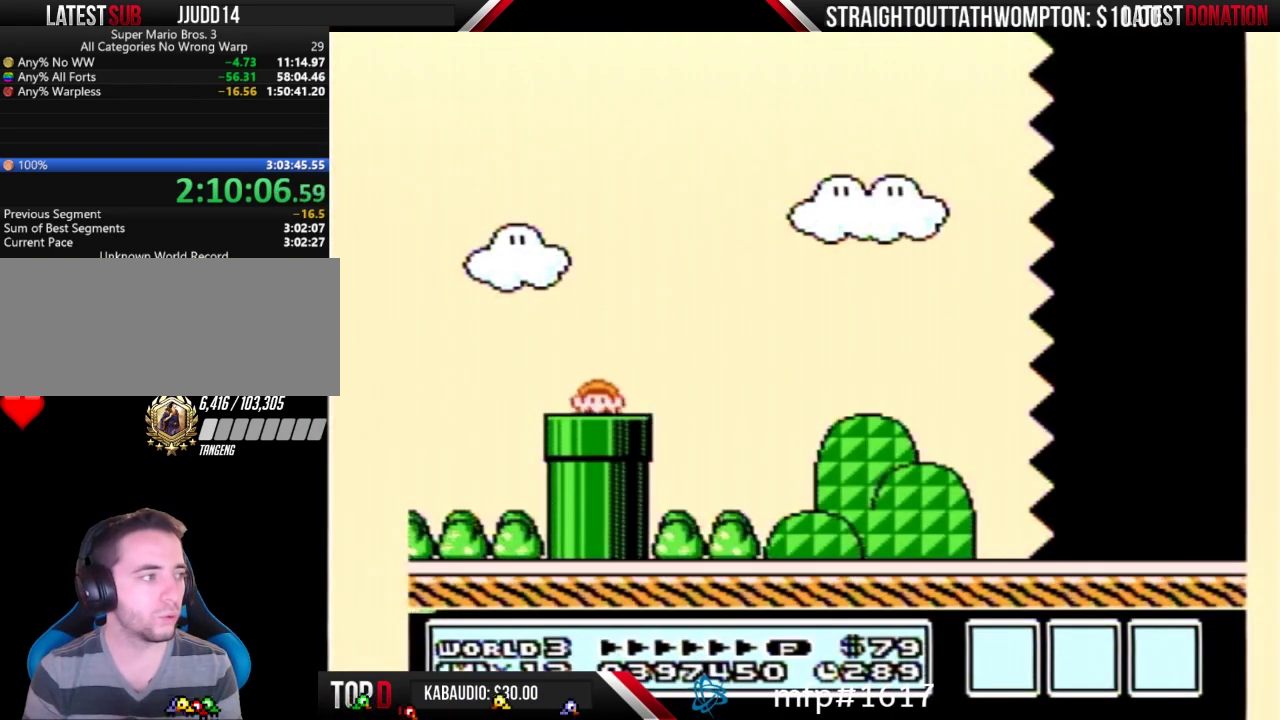
{"buttons": ["B", "DPAD_RIGHT"], "events": []}
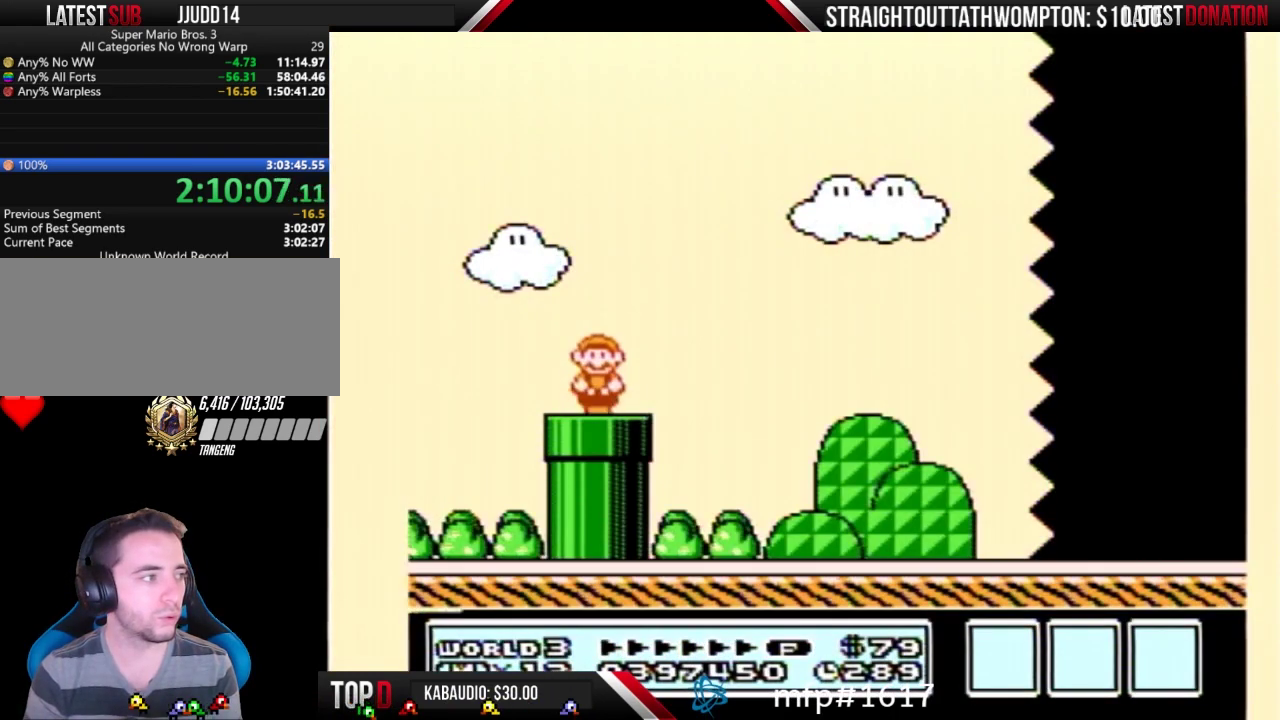
{"buttons": ["B", "DPAD_RIGHT"], "events": []}
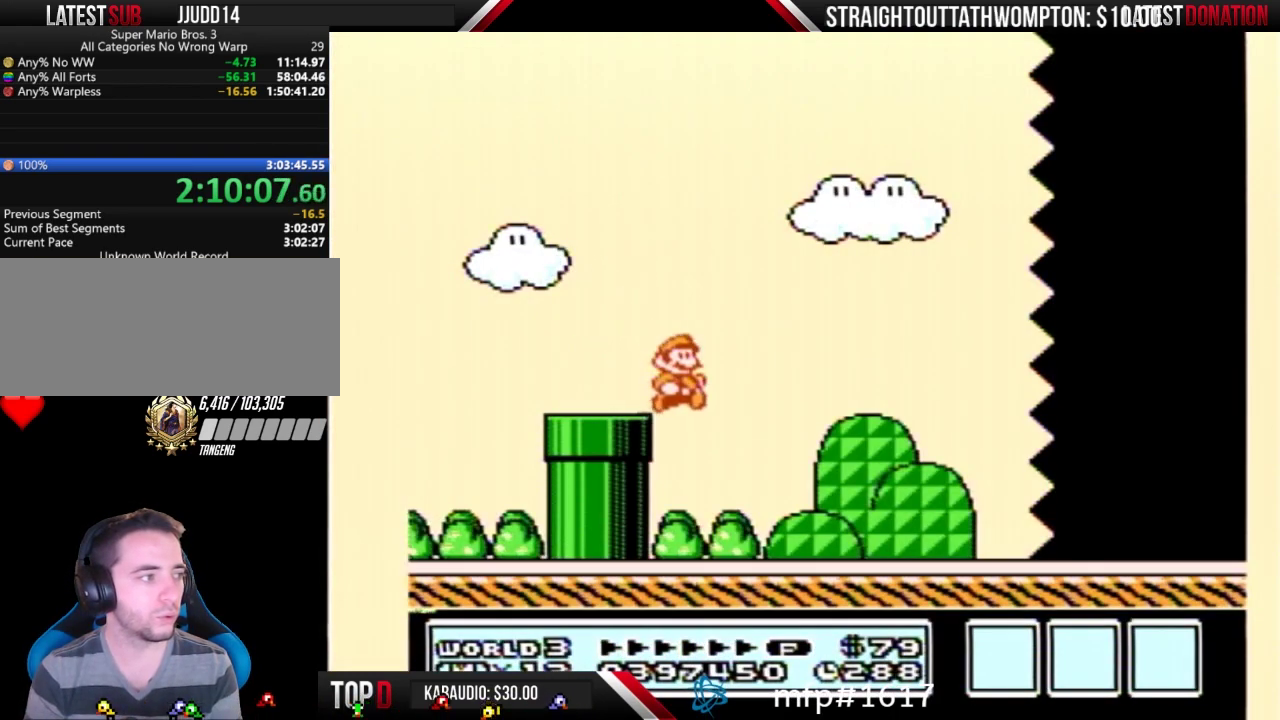
{"buttons": ["B", "DPAD_RIGHT"], "events": []}
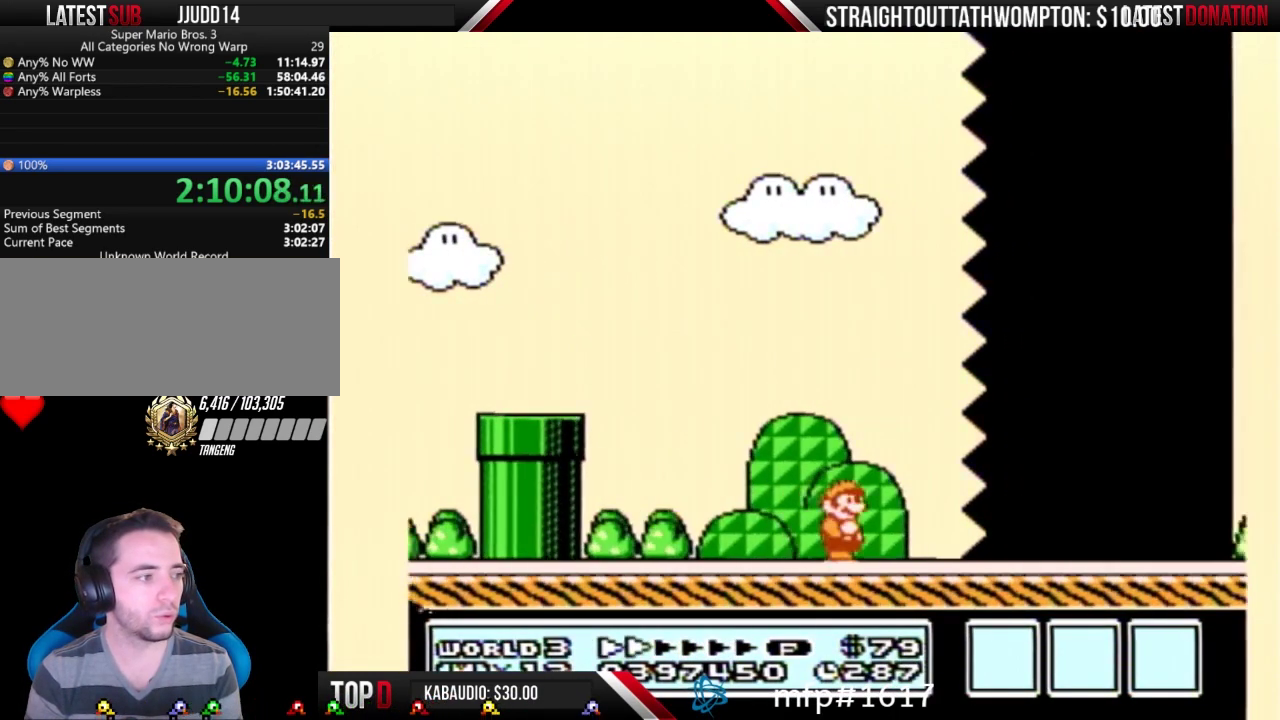
{"buttons": ["B", "DPAD_RIGHT"], "events": []}
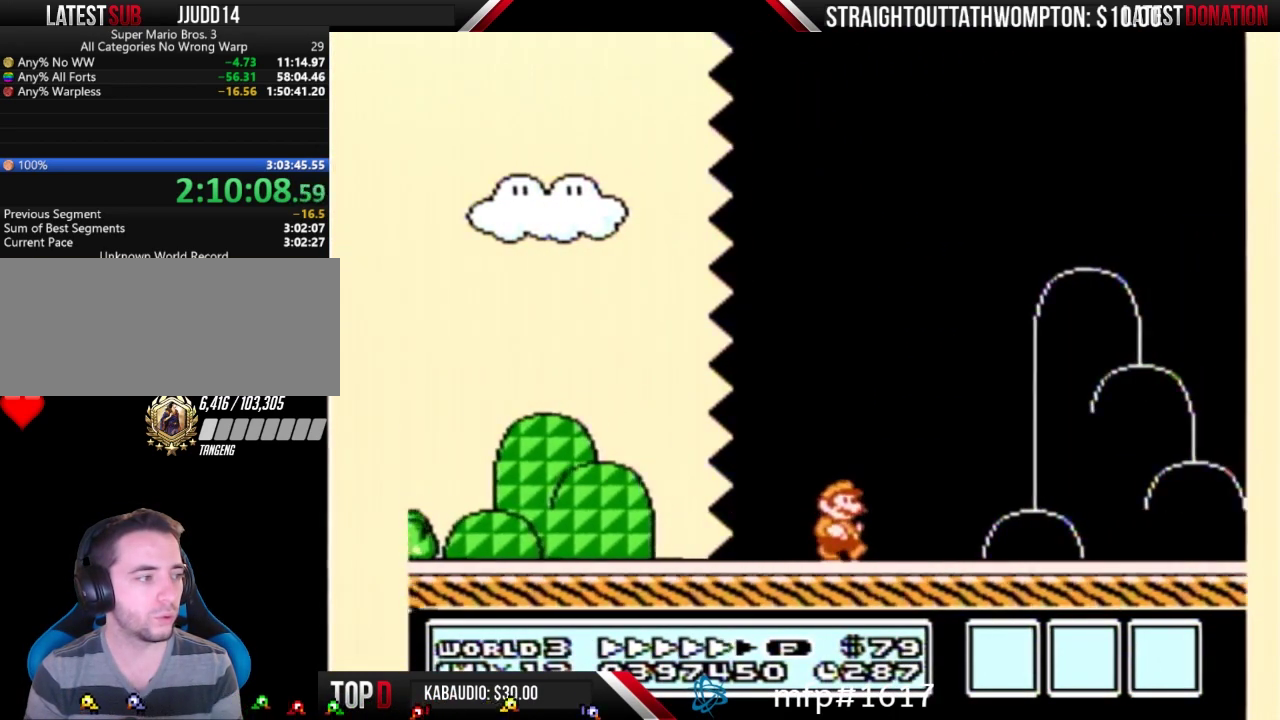
{"buttons": ["A", "B", "DPAD_RIGHT"], "events": [[500, "A", "down"]]}
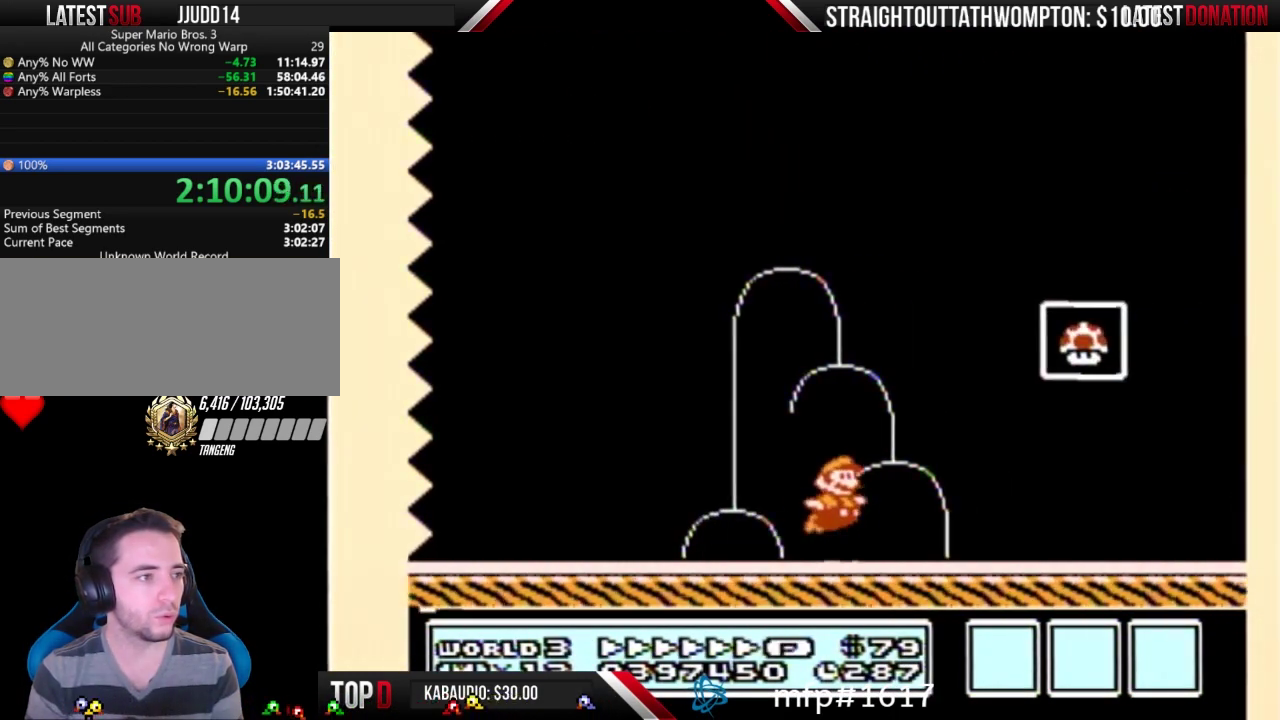
{"buttons": [], "events": [[233, "A", "up"], [333, "B", "up"], [433, "DPAD_RIGHT", "up"]]}